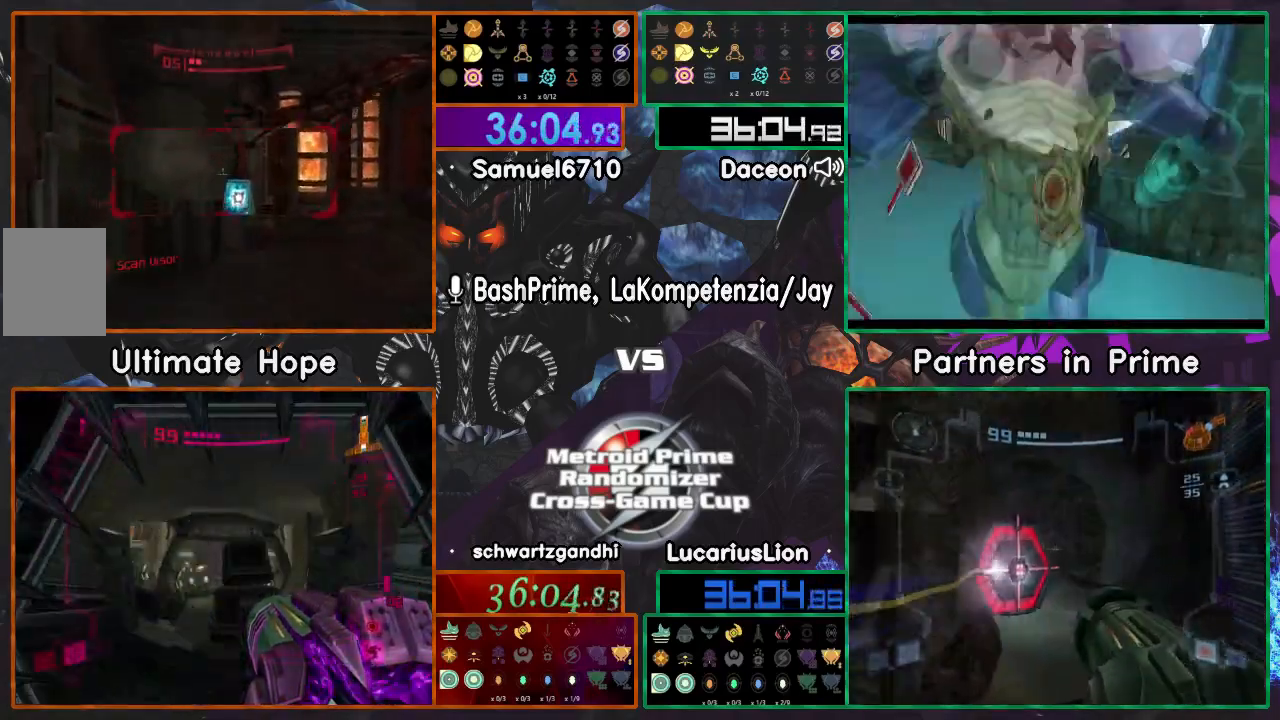
Gameplay with a controller (Nintendo layout); each line is a JSON object with the inputs held at the frame after it (dt_ms = milliseconds from this image to that frame). "events" lists button and stick changes between this image and that frame as [ms after this image, input, new state], when the widget could be followed in between. Not read: B L1 L3 R3 Z.
{"dt_ms": 500, "buttons": ["Y"], "left_stick": "down", "right_stick": "center", "events": [[267, "left_stick", "left"], [450, "A", "down"], [450, "Y", "down"], [450, "left_stick", "down"], [483, "A", "up"]]}
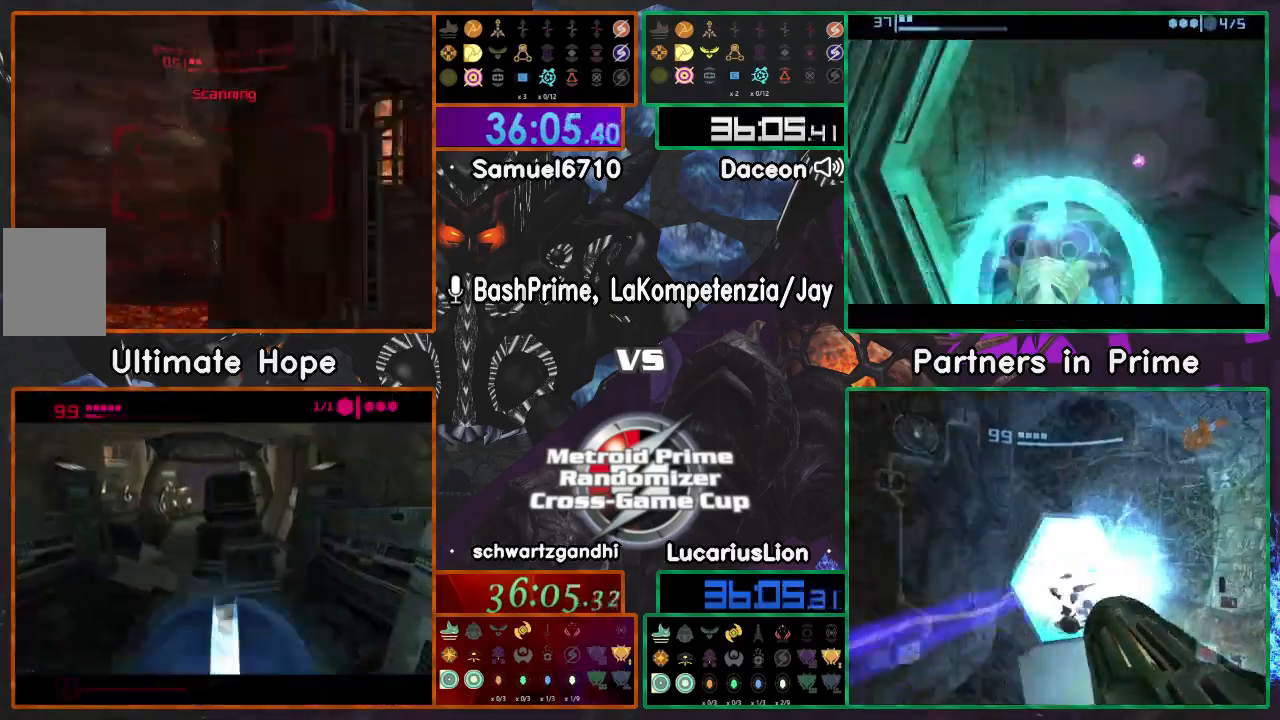
{"dt_ms": 1000, "buttons": [], "left_stick": "up-left", "right_stick": "center"}
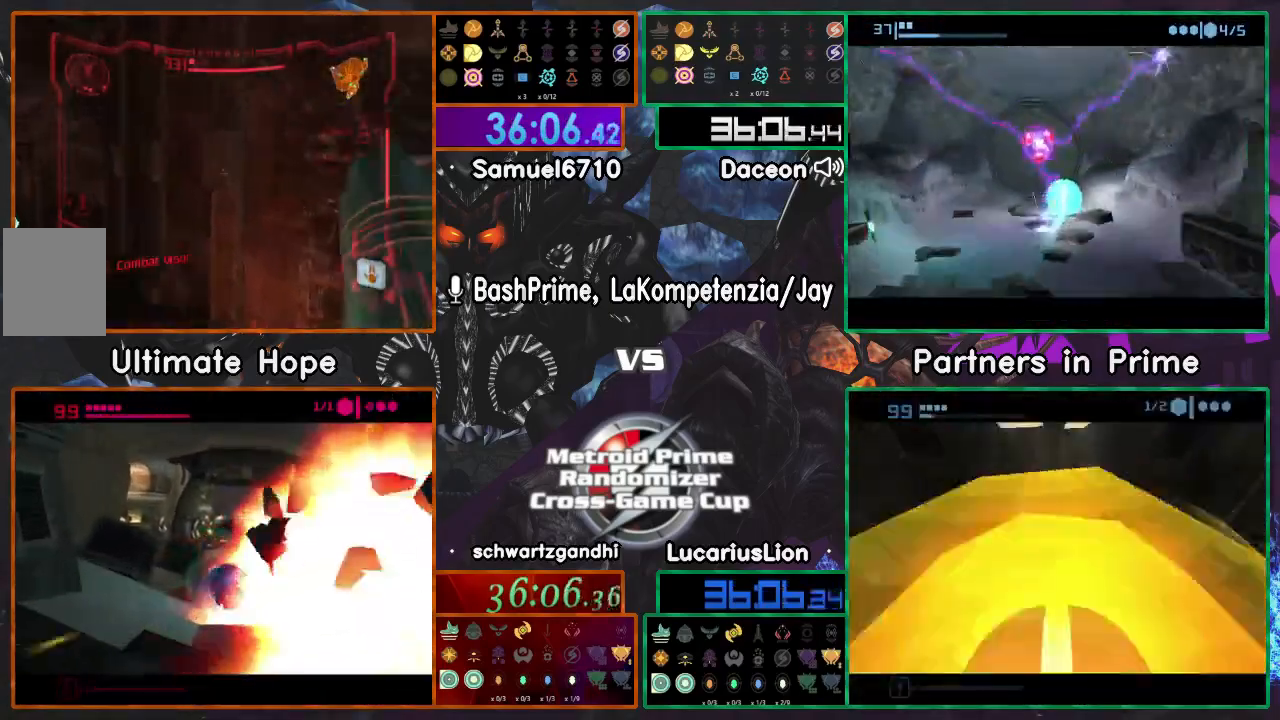
{"dt_ms": 500, "buttons": [], "left_stick": "up-left", "right_stick": "center", "events": [[217, "A", "down"], [217, "left_stick", "left"], [250, "A", "up"], [317, "A", "down"], [317, "R1", "down"], [317, "START", "down"], [383, "A", "up"], [400, "R1", "up"], [417, "left_stick", "up-left"], [467, "START", "up"]]}
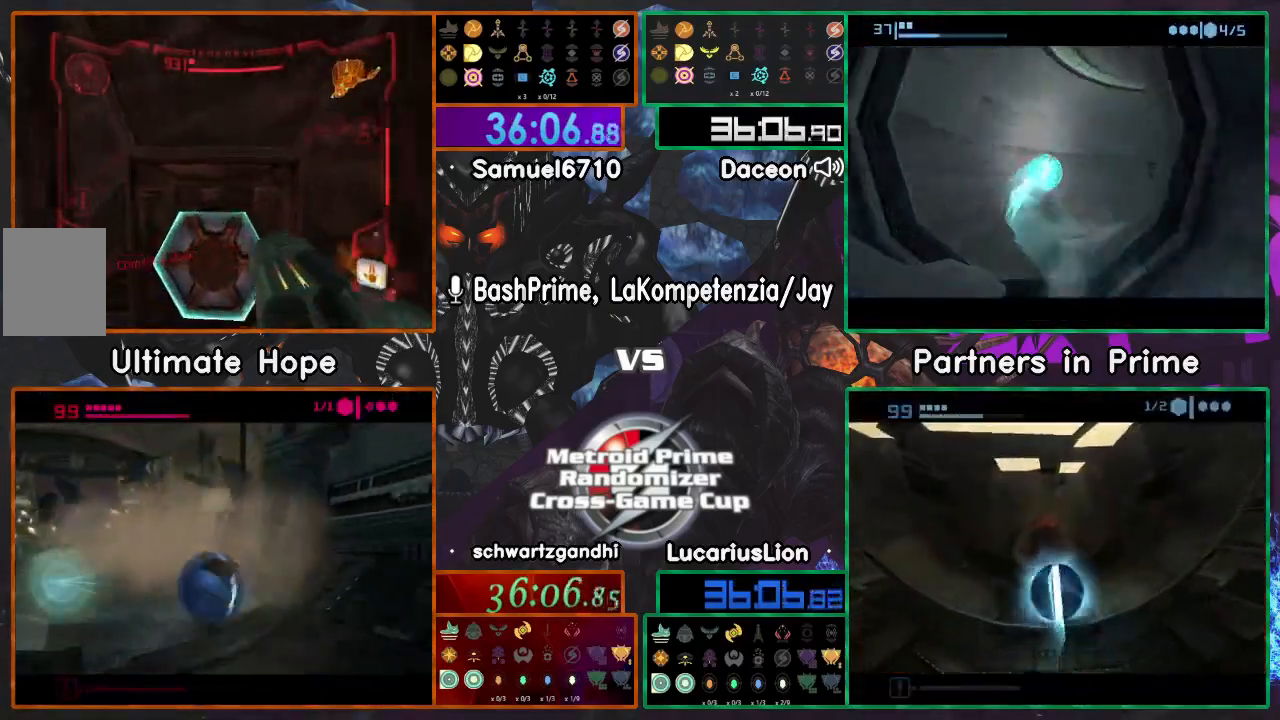
{"dt_ms": 500, "buttons": [], "left_stick": "up", "right_stick": "center", "events": [[17, "A", "down"], [17, "left_stick", "up"], [50, "X", "down"], [83, "A", "up"], [117, "X", "up"]]}
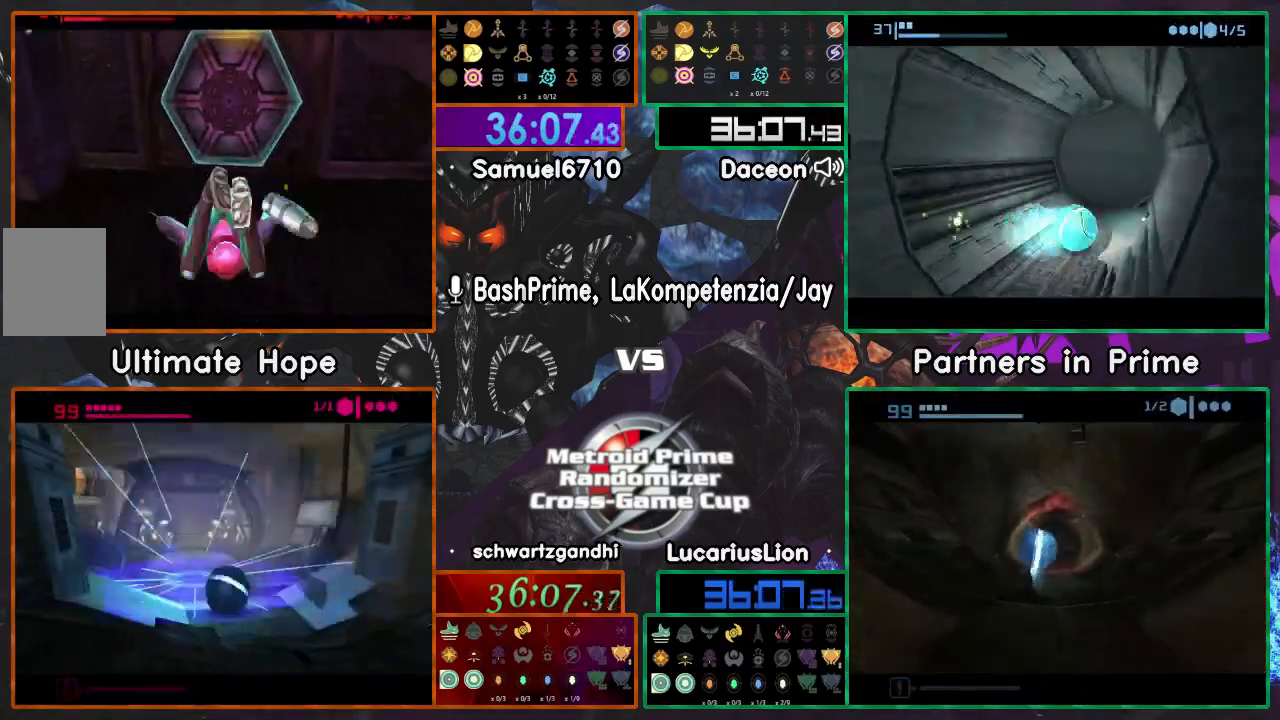
{"dt_ms": 500, "buttons": [], "left_stick": "up", "right_stick": "center", "events": [[67, "left_stick", "center"], [450, "left_stick", "up"]]}
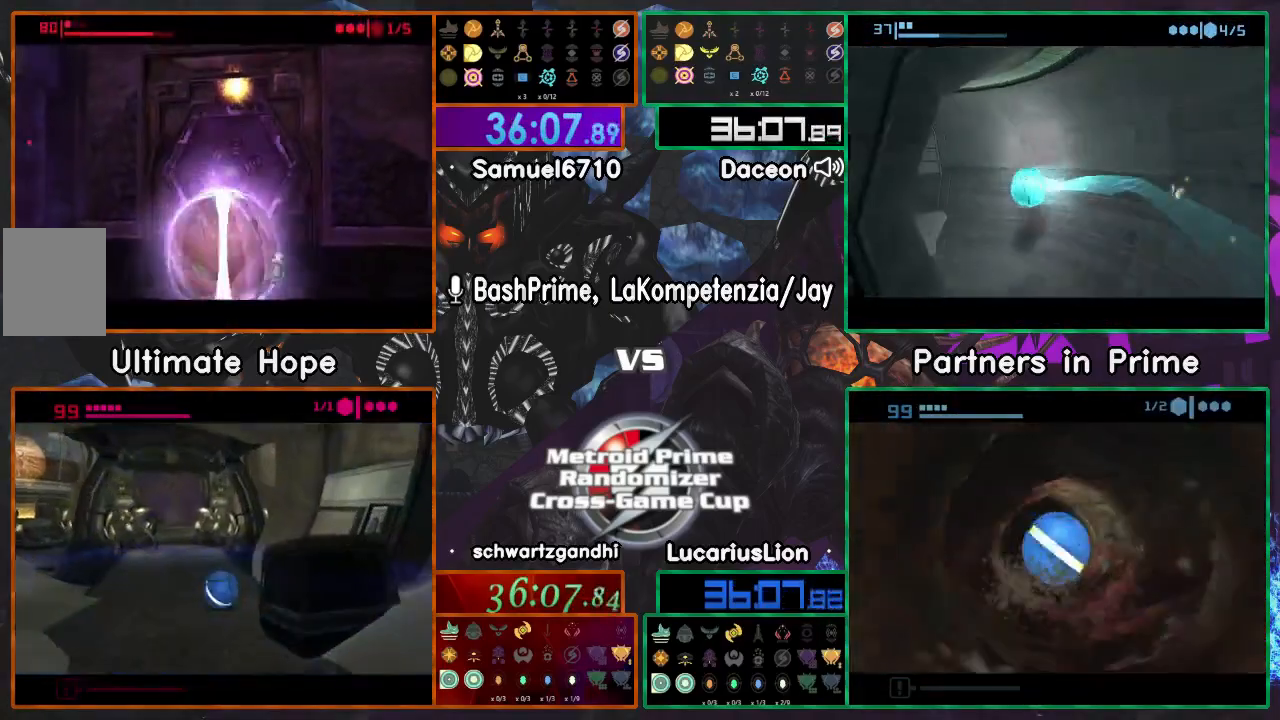
{"dt_ms": 500, "buttons": [], "left_stick": "up", "right_stick": "center", "events": []}
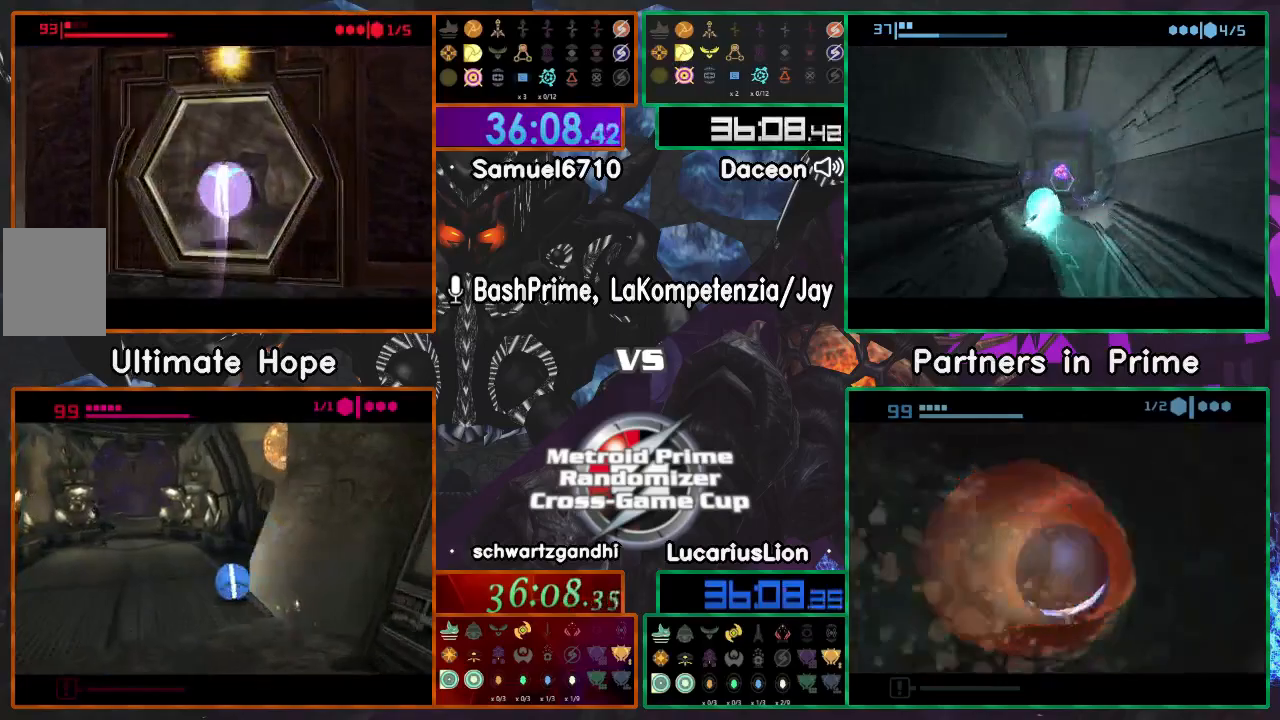
{"dt_ms": 500, "buttons": [], "left_stick": "up", "right_stick": "center", "events": []}
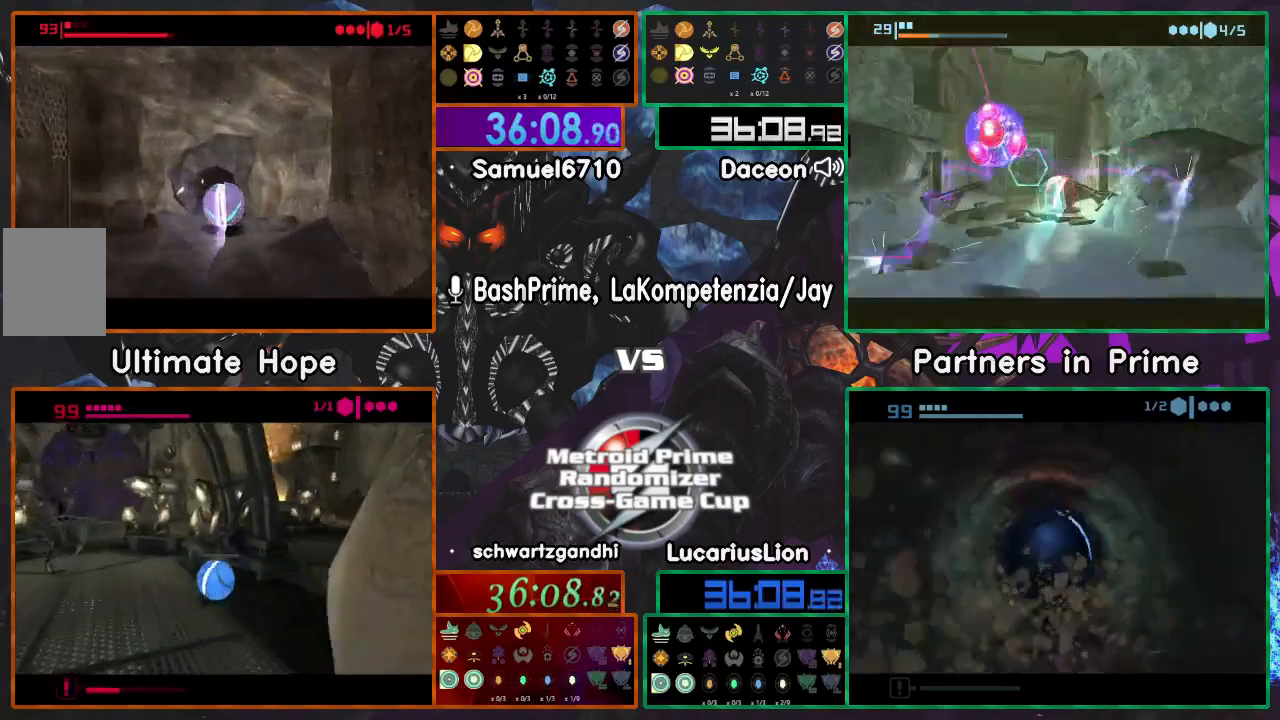
{"dt_ms": 500, "buttons": [], "left_stick": "right", "right_stick": "center", "events": [[500, "left_stick", "right"]]}
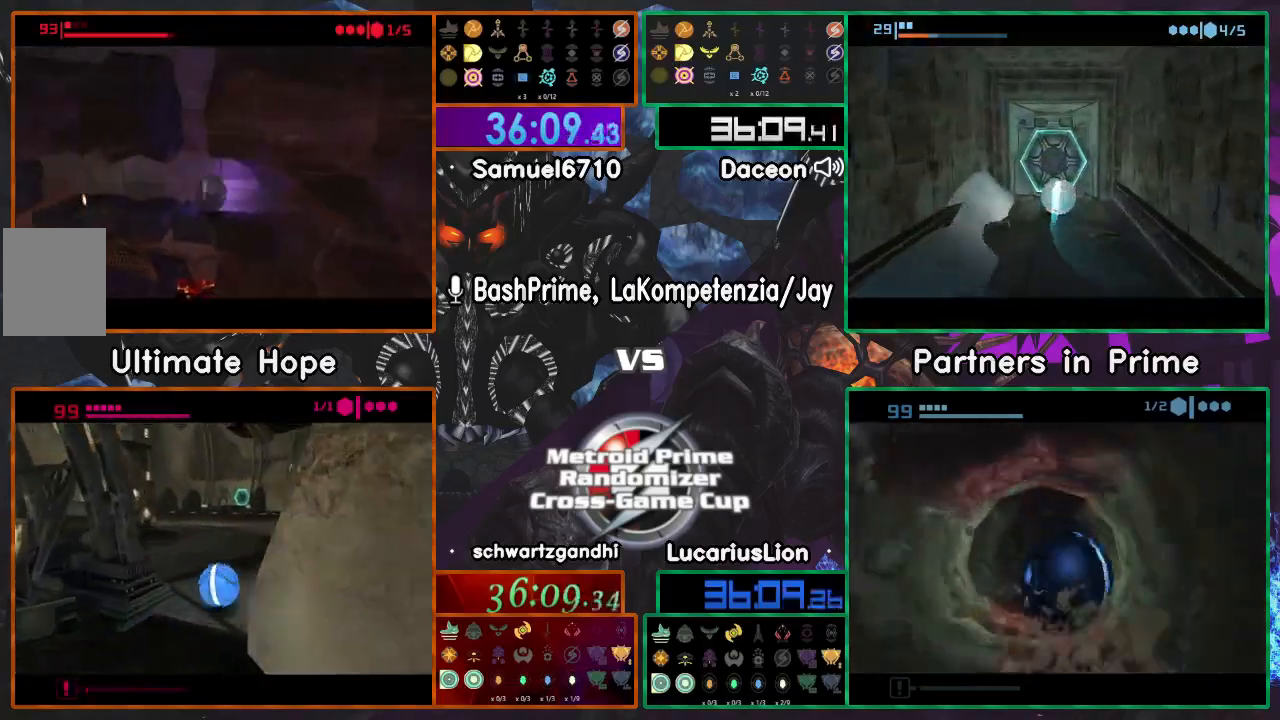
{"dt_ms": 500, "buttons": [], "left_stick": "right", "right_stick": "center", "events": [[50, "A", "down"], [167, "A", "up"]]}
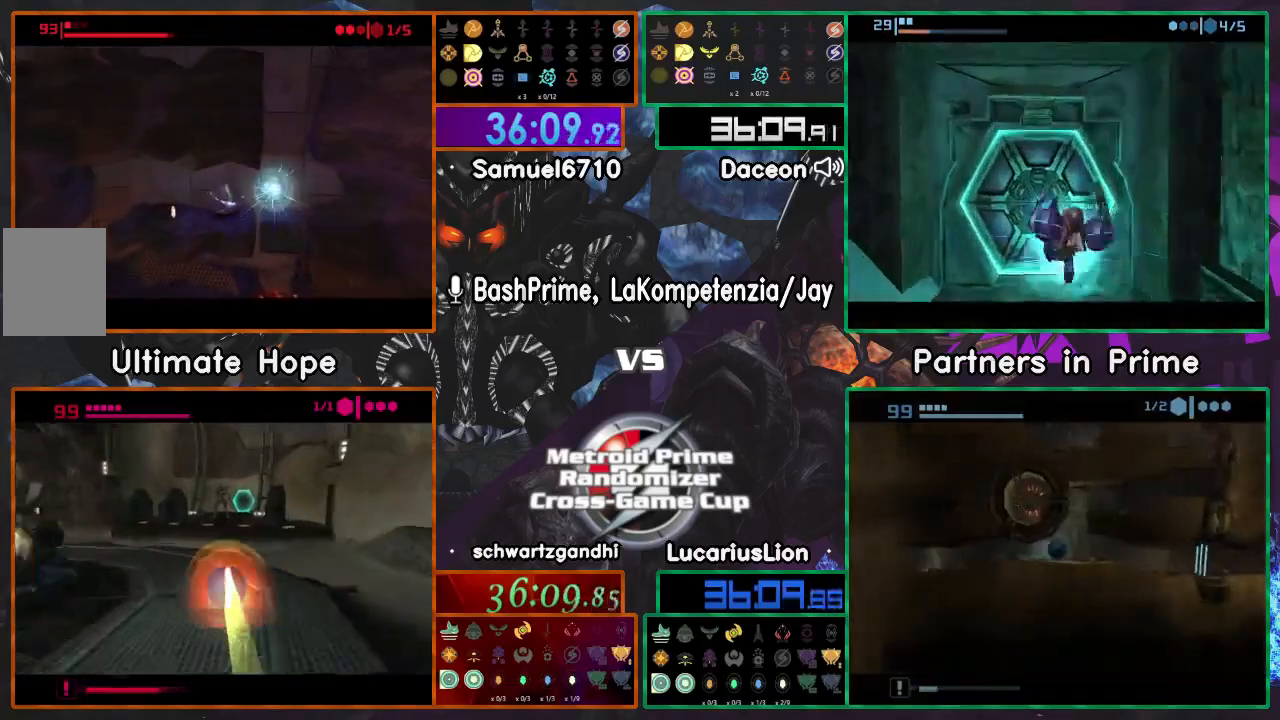
{"dt_ms": 500, "buttons": [], "left_stick": "center", "right_stick": "center", "events": [[300, "left_stick", "left"], [467, "left_stick", "center"]]}
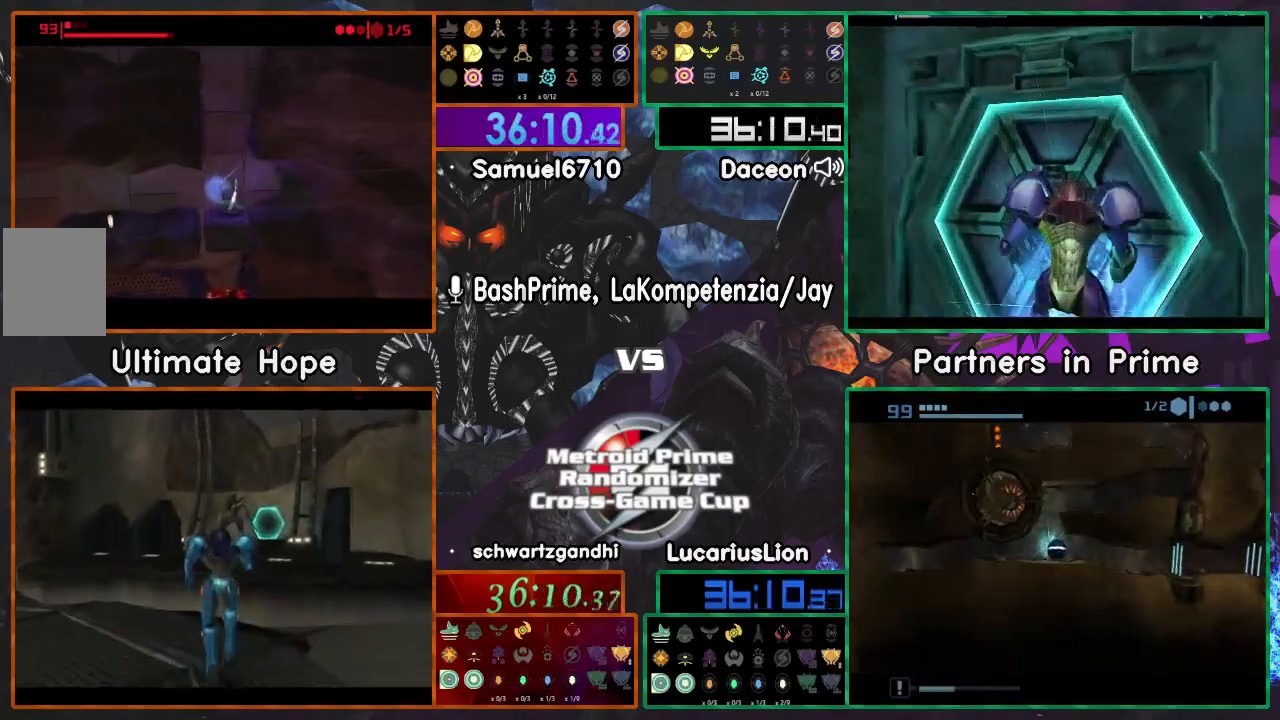
{"dt_ms": 500, "buttons": [], "left_stick": "center", "right_stick": "center", "events": [[50, "A", "down"], [217, "A", "up"], [317, "A", "down"], [467, "A", "up"]]}
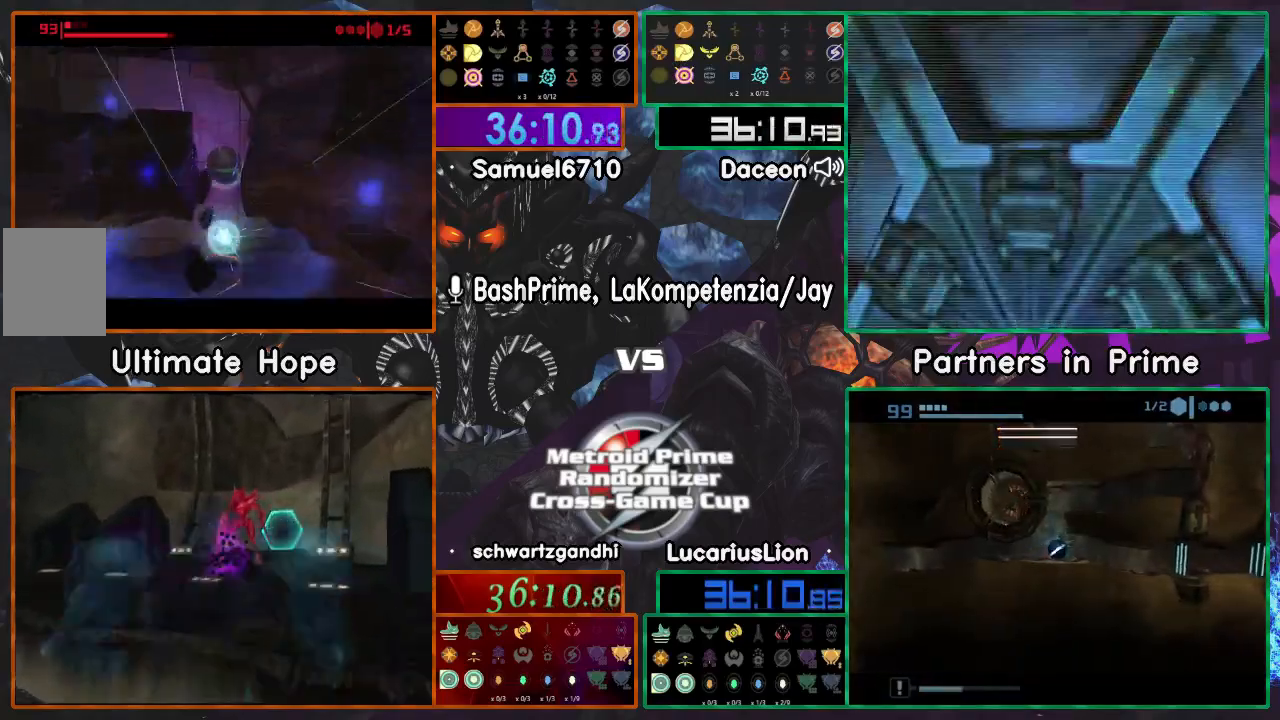
{"dt_ms": 500, "buttons": [], "left_stick": "center", "right_stick": "center", "events": []}
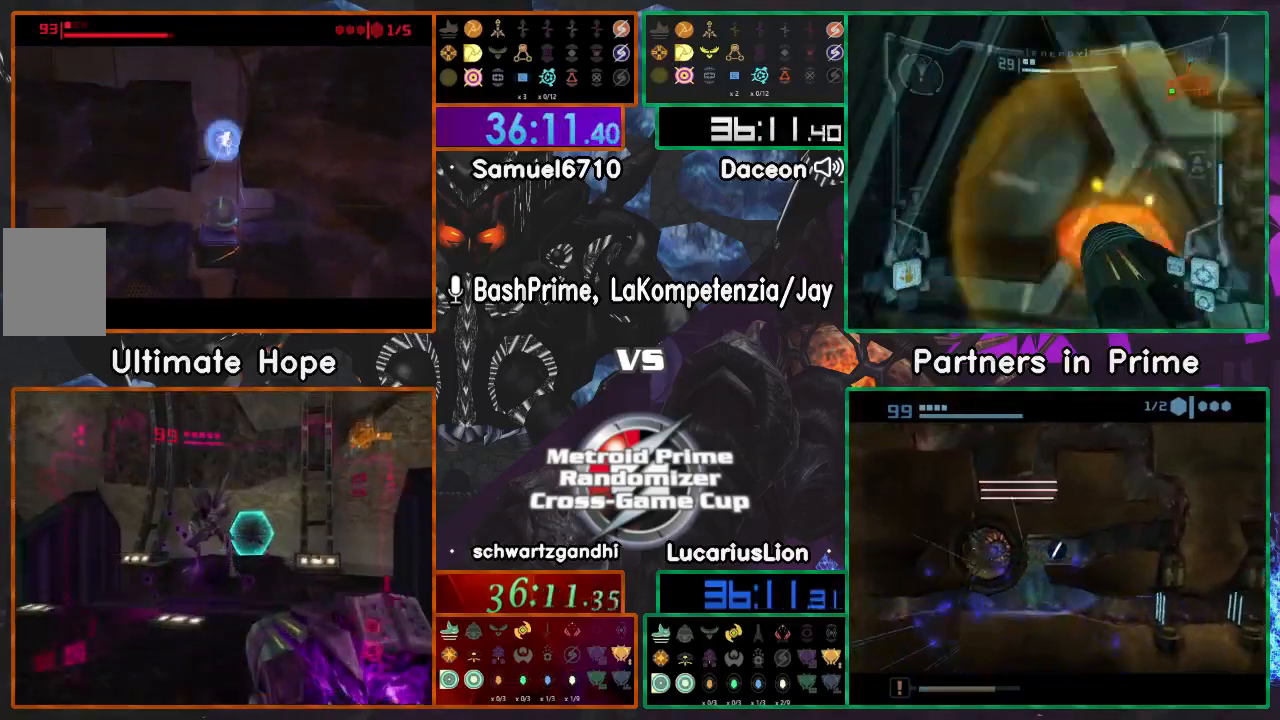
{"dt_ms": 500, "buttons": [], "left_stick": "left", "right_stick": "center", "events": [[250, "left_stick", "left"]]}
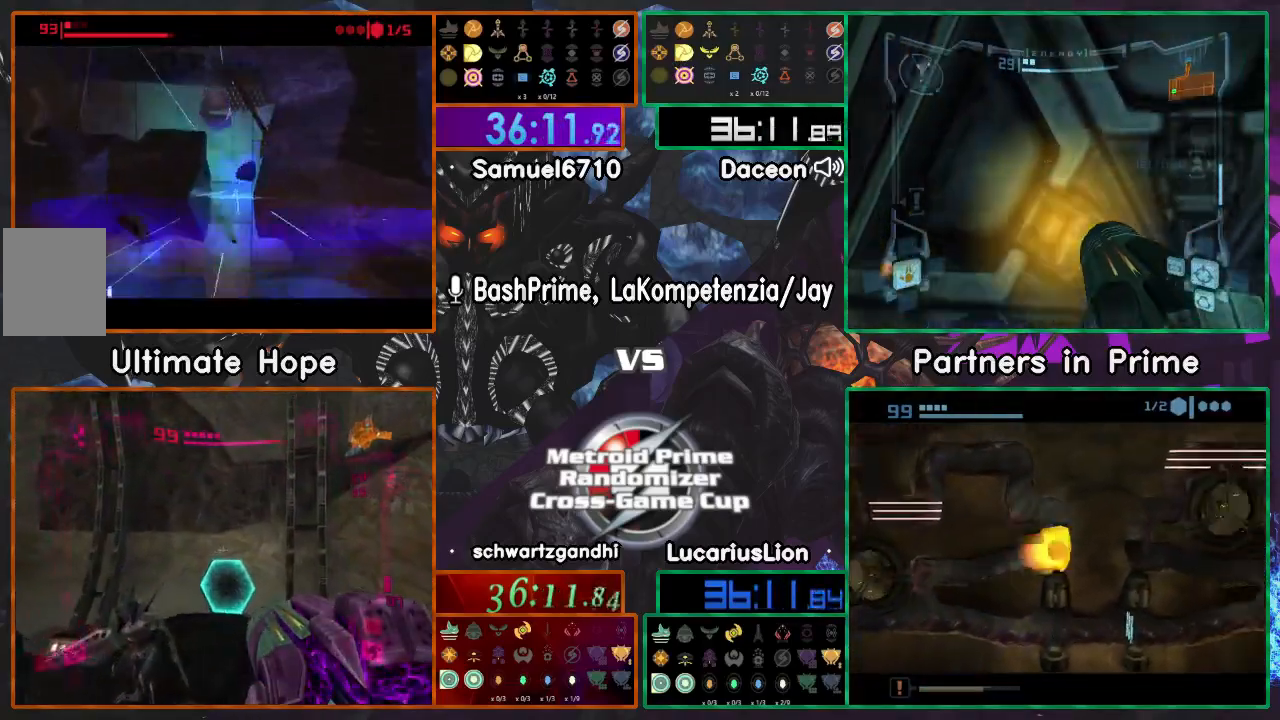
{"dt_ms": 500, "buttons": [], "left_stick": "center", "right_stick": "center", "events": [[417, "left_stick", "center"]]}
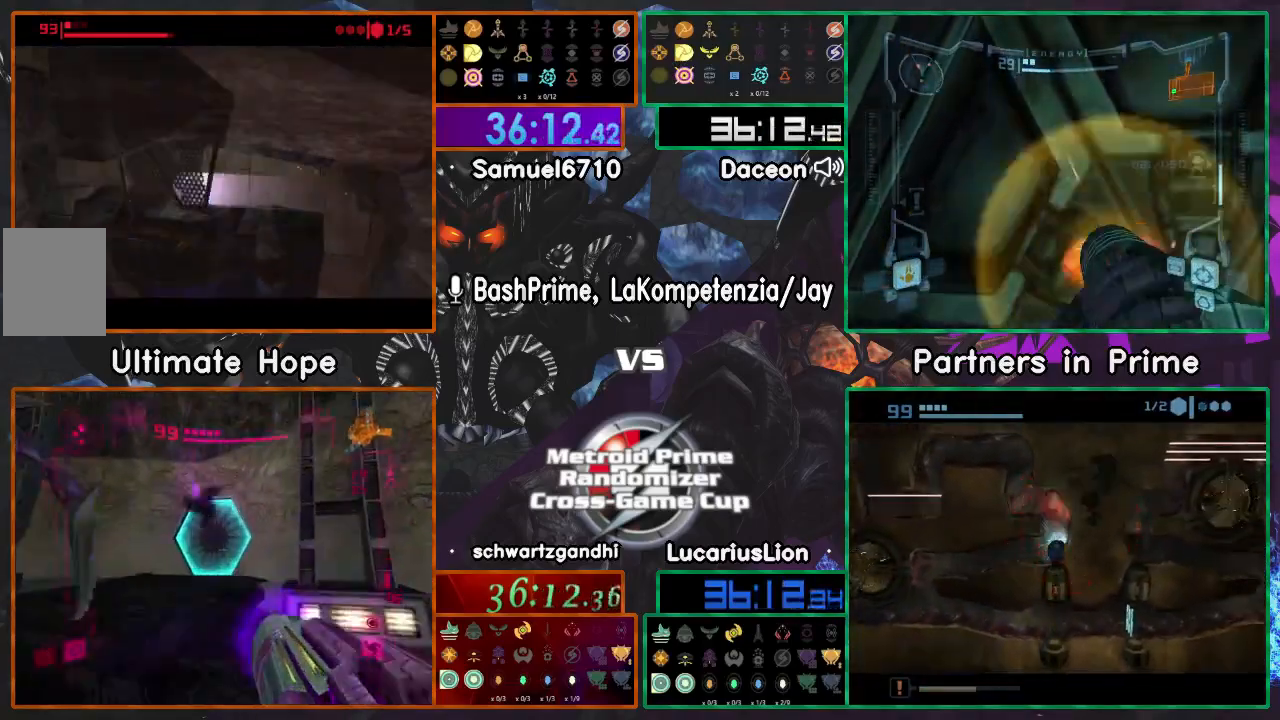
{"dt_ms": 500, "buttons": [], "left_stick": "center", "right_stick": "center", "events": [[267, "A", "down"], [300, "left_stick", "right"], [350, "A", "up"], [350, "left_stick", "center"]]}
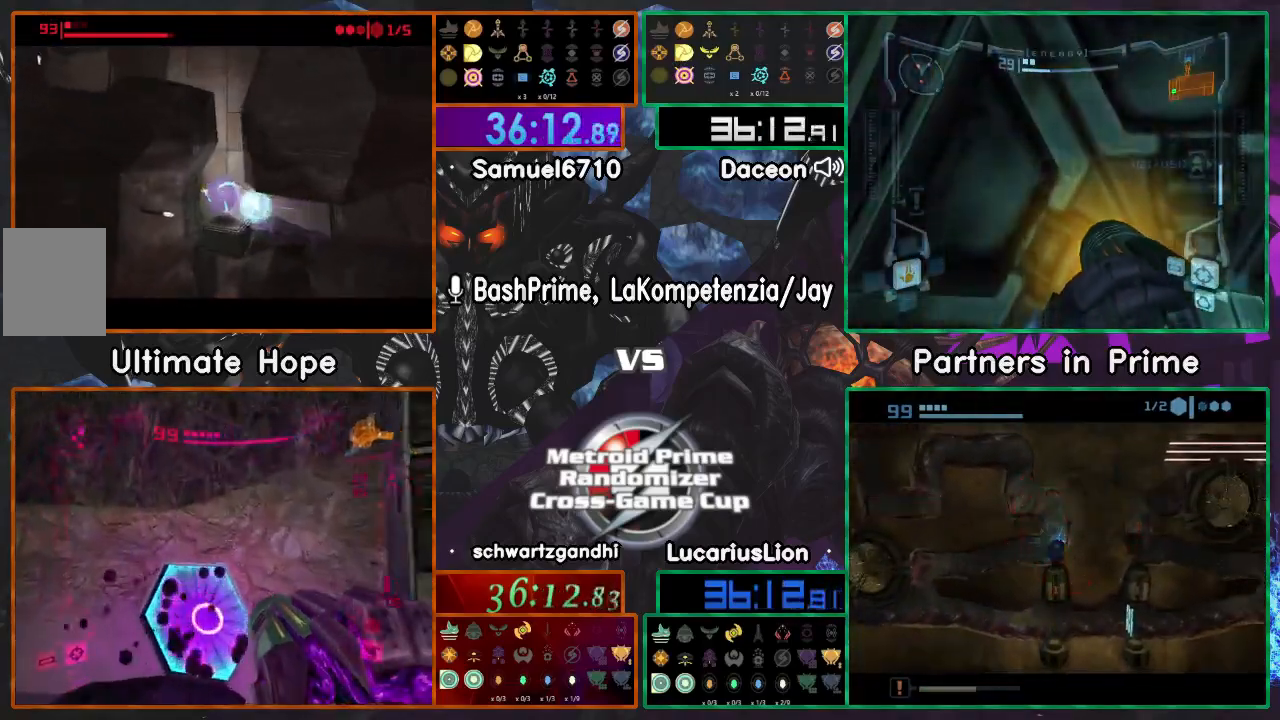
{"dt_ms": 500, "buttons": [], "left_stick": "center", "right_stick": "center", "events": []}
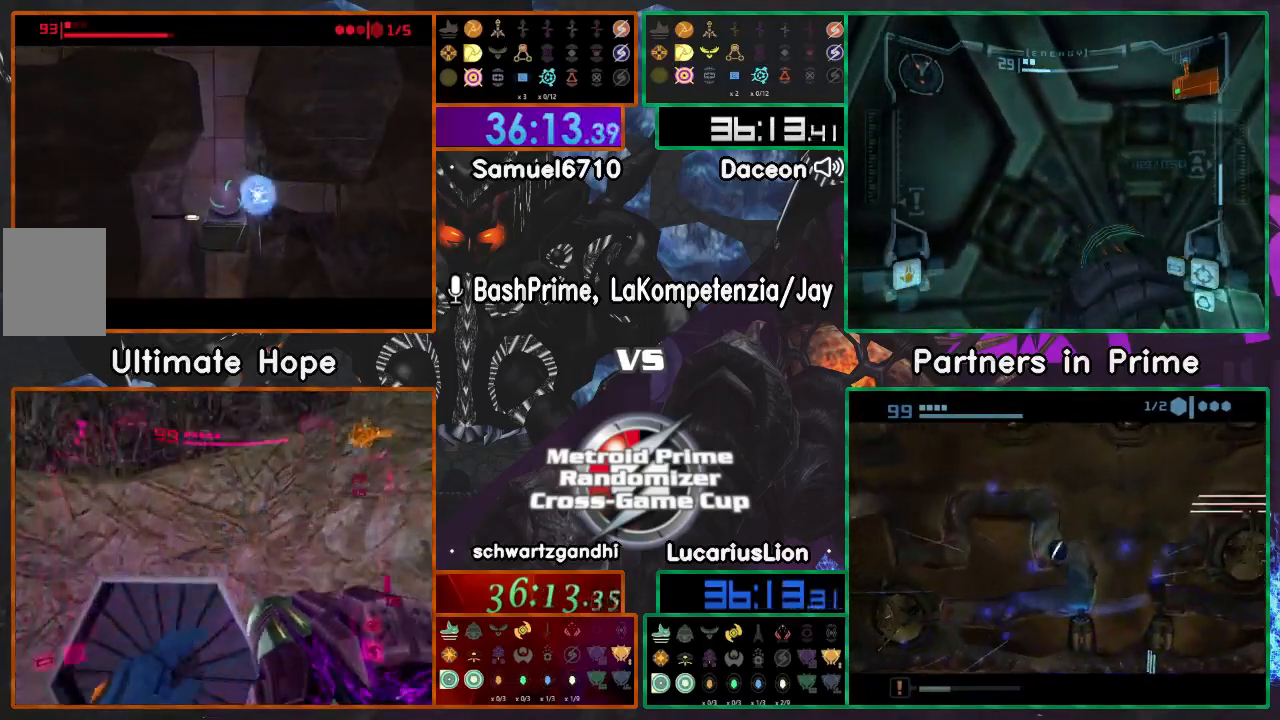
{"dt_ms": 500, "buttons": ["A"], "left_stick": "center", "right_stick": "center", "events": [[283, "A", "down"], [367, "A", "up"], [433, "A", "down"]]}
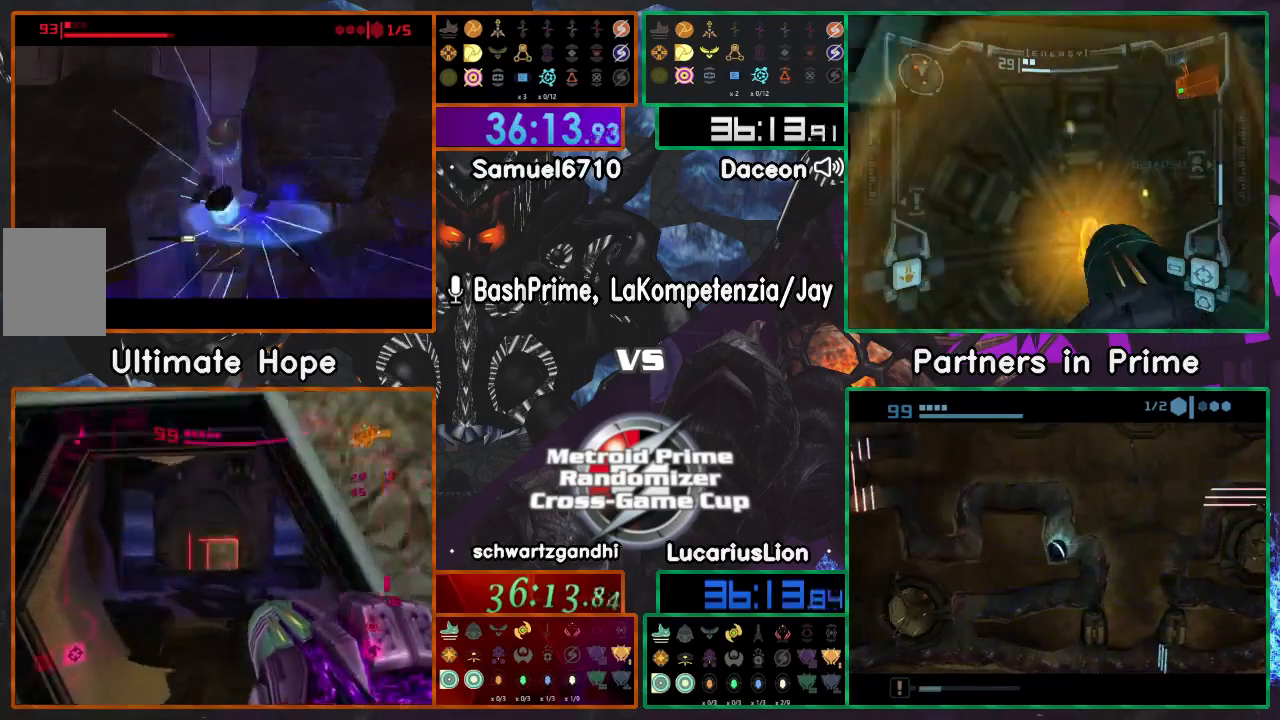
{"dt_ms": 500, "buttons": [], "left_stick": "center", "right_stick": "center", "events": [[117, "A", "up"]]}
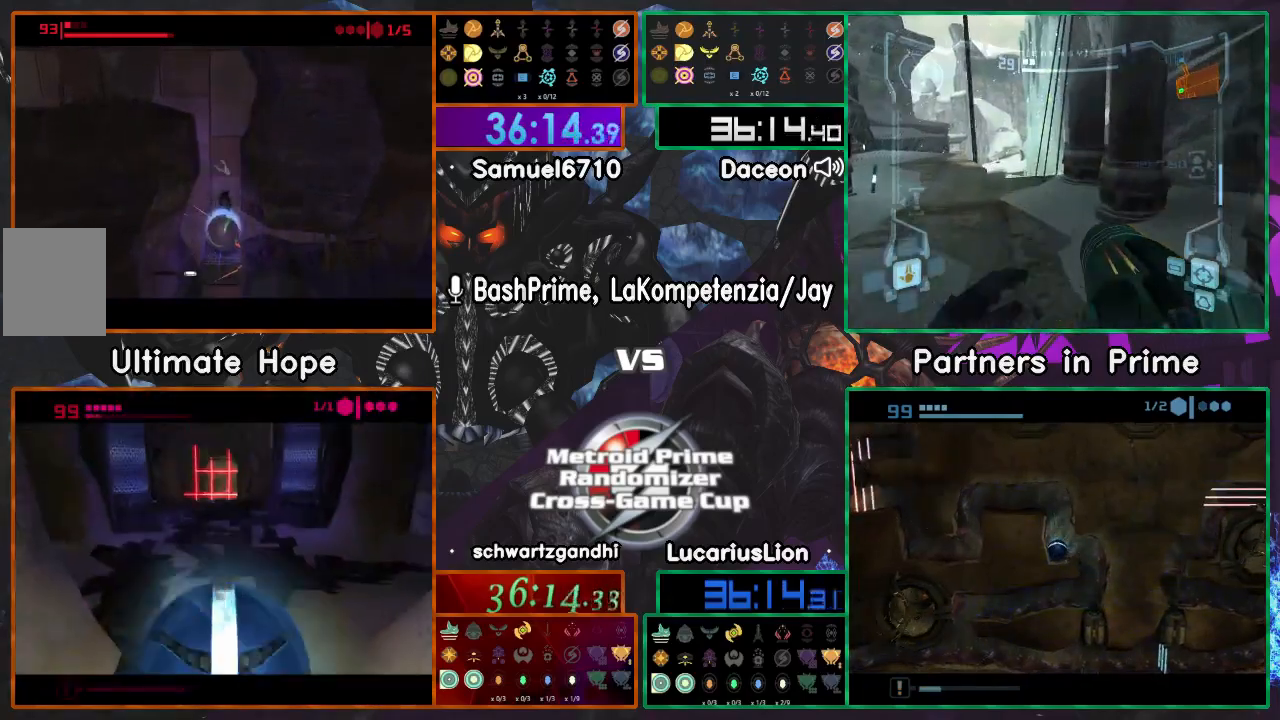
{"dt_ms": 500, "buttons": [], "left_stick": "left", "right_stick": "center", "events": [[450, "left_stick", "left"]]}
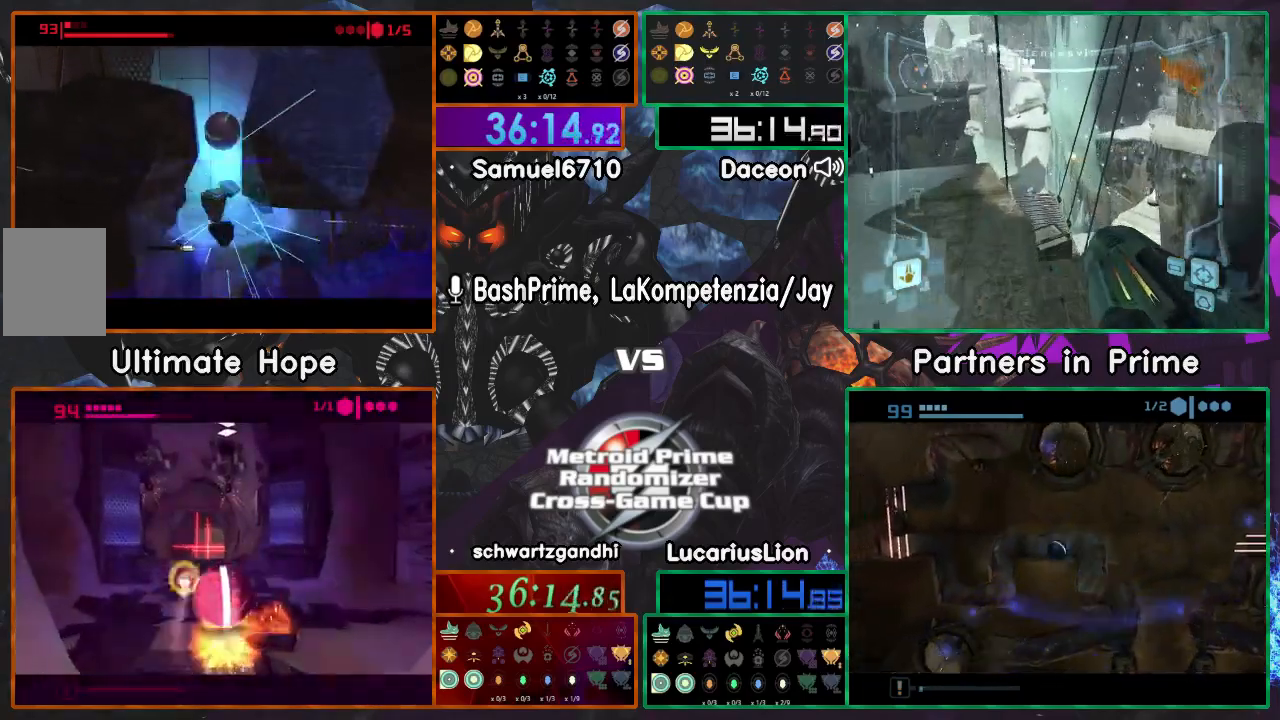
{"dt_ms": 500, "buttons": [], "left_stick": "center", "right_stick": "center", "events": [[483, "left_stick", "center"]]}
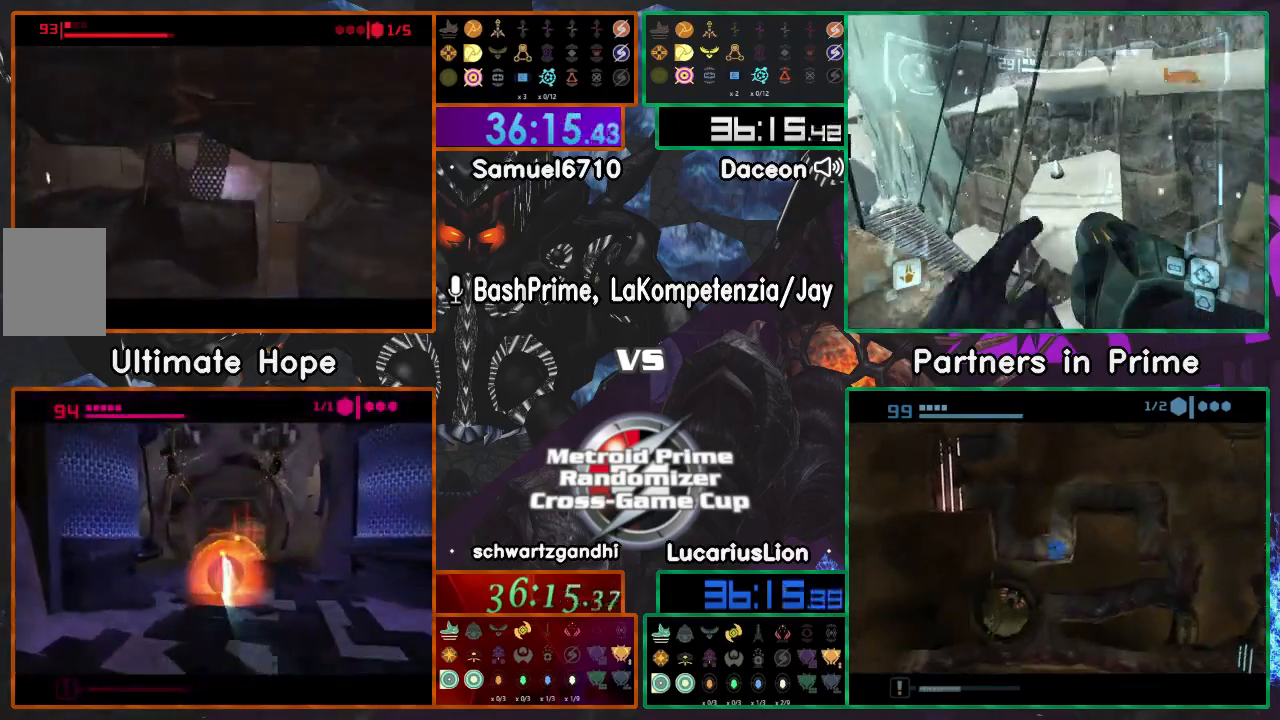
{"dt_ms": 500, "buttons": [], "left_stick": "center", "right_stick": "center", "events": [[350, "A", "down"], [350, "left_stick", "right"], [417, "left_stick", "center"], [450, "A", "up"]]}